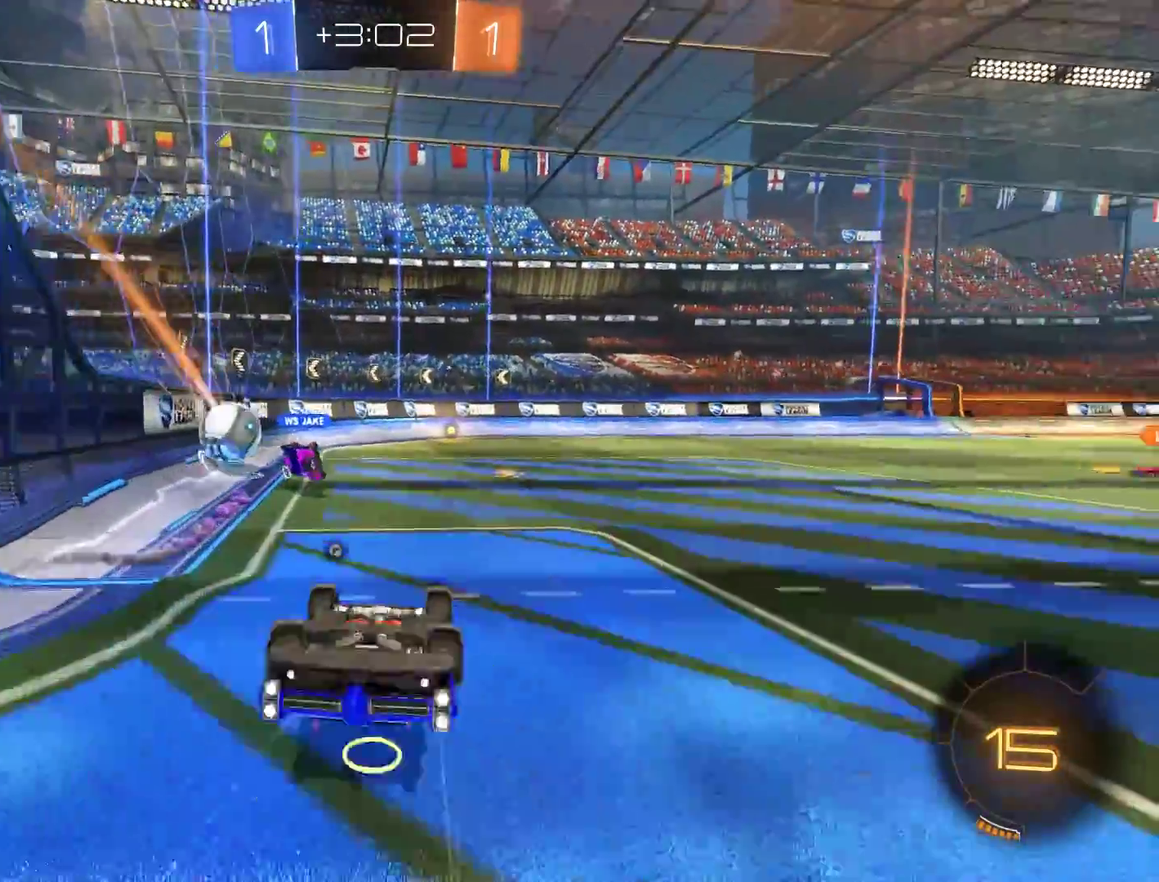
Gameplay with a controller (Xbox layout); each line is a JSON object with the inputs held at the frame after it. "events" lists button and stick changes between this image and that frame as [ms after this image, input, new state], when the widget could be followed in between.
{"buttons": ["B", "R2"], "left_stick": "right", "right_stick": "center", "events": [[350, "B", "down"], [417, "R2", "down"], [450, "left_stick", "right"]]}
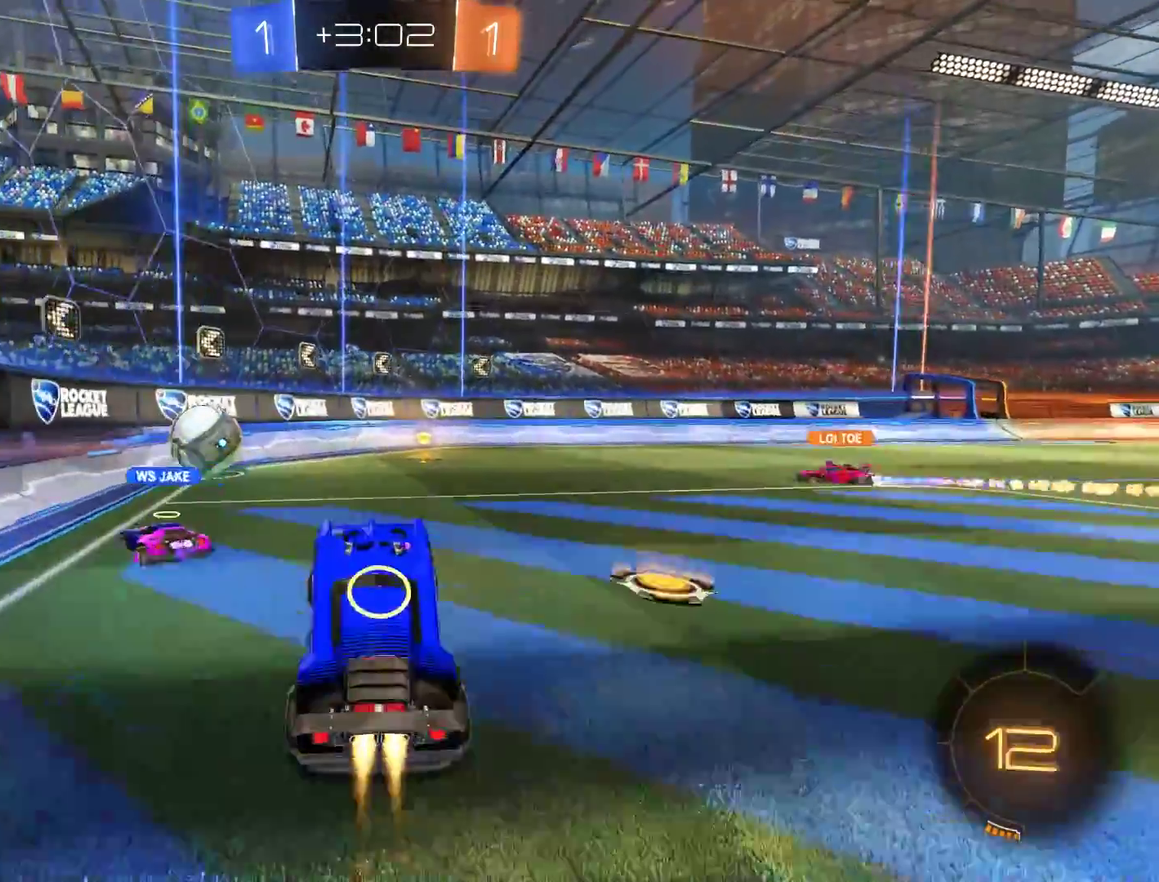
{"buttons": ["B"], "left_stick": "left", "right_stick": "center", "events": [[117, "left_stick", "center"], [217, "Y", "down"], [350, "Y", "up"], [383, "left_stick", "right"], [417, "R2", "up"], [450, "left_stick", "left"]]}
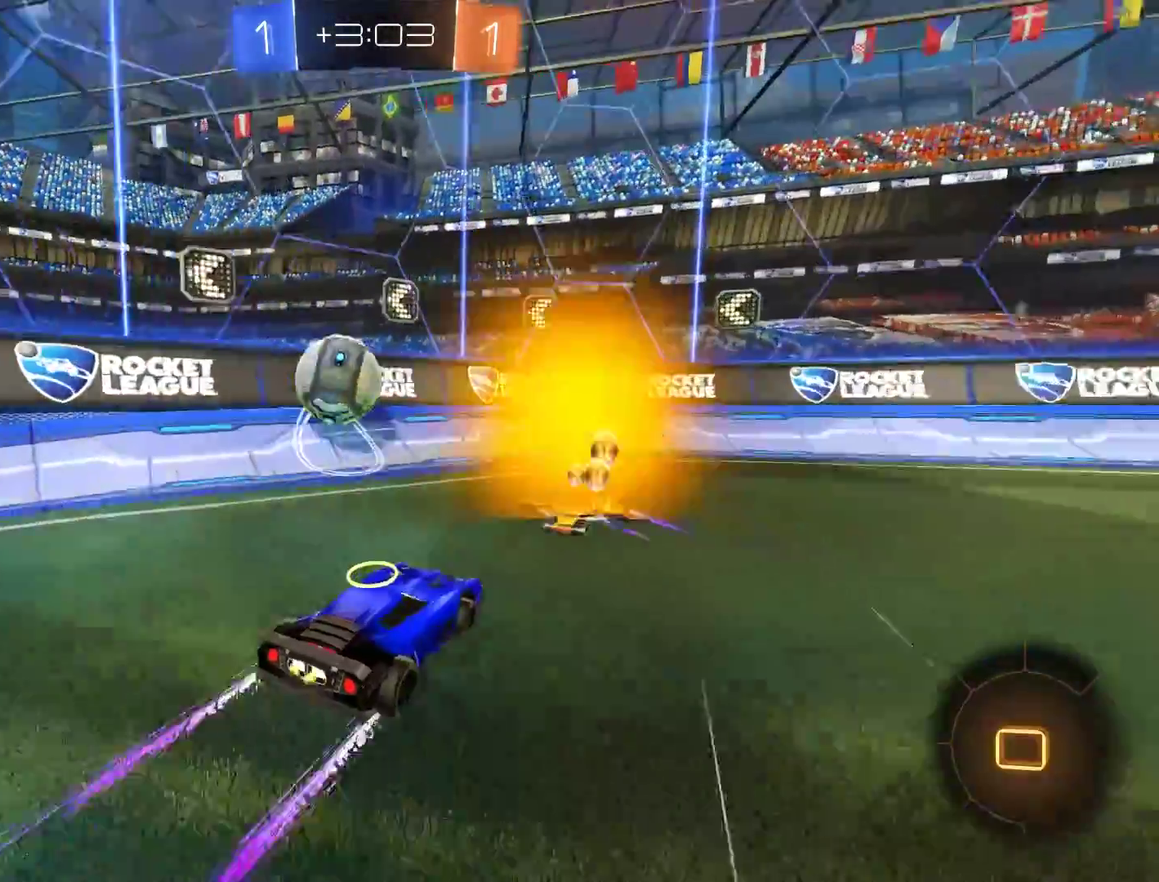
{"buttons": ["B"], "left_stick": "up-right", "right_stick": "center", "events": [[50, "left_stick", "down-left"], [83, "X", "down"], [183, "left_stick", "left"], [217, "X", "up"], [483, "left_stick", "up-right"]]}
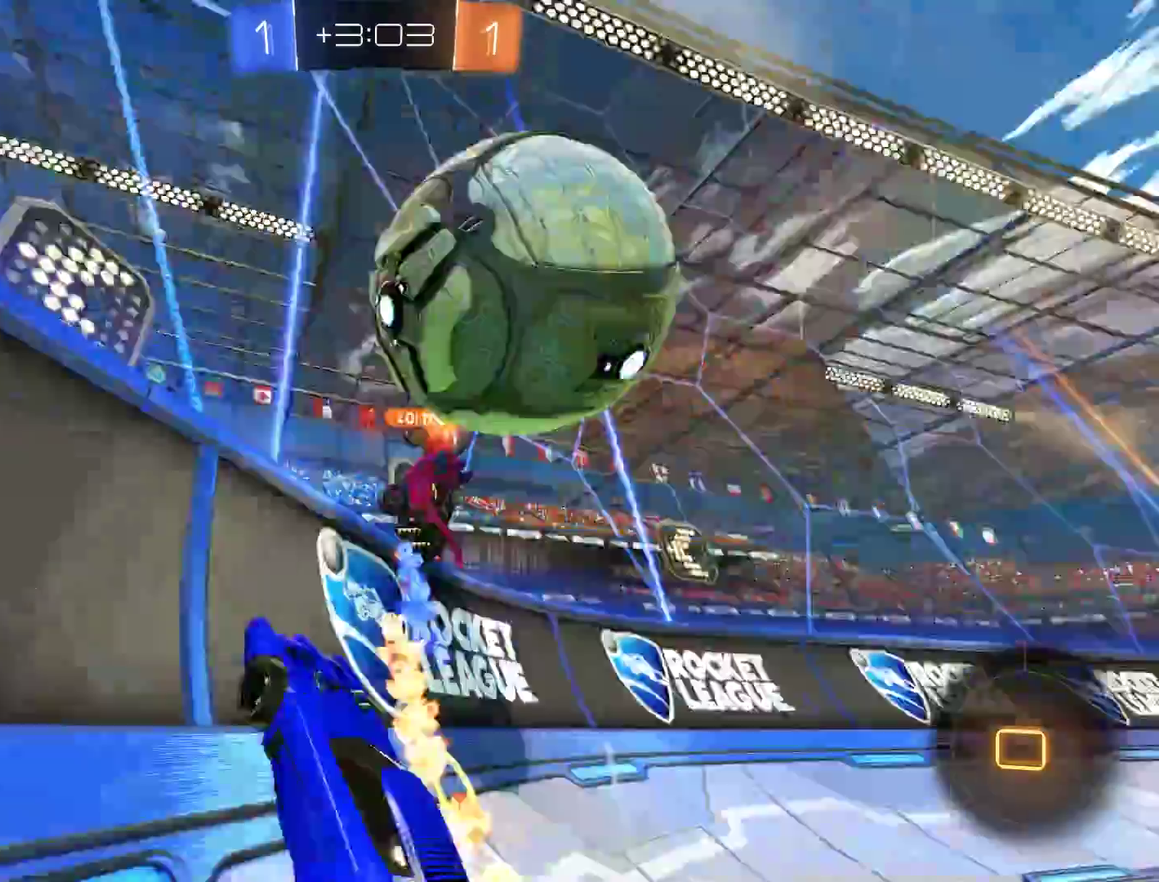
{"buttons": ["B"], "left_stick": "up-right", "right_stick": "center", "events": [[250, "X", "down"], [383, "X", "up"]]}
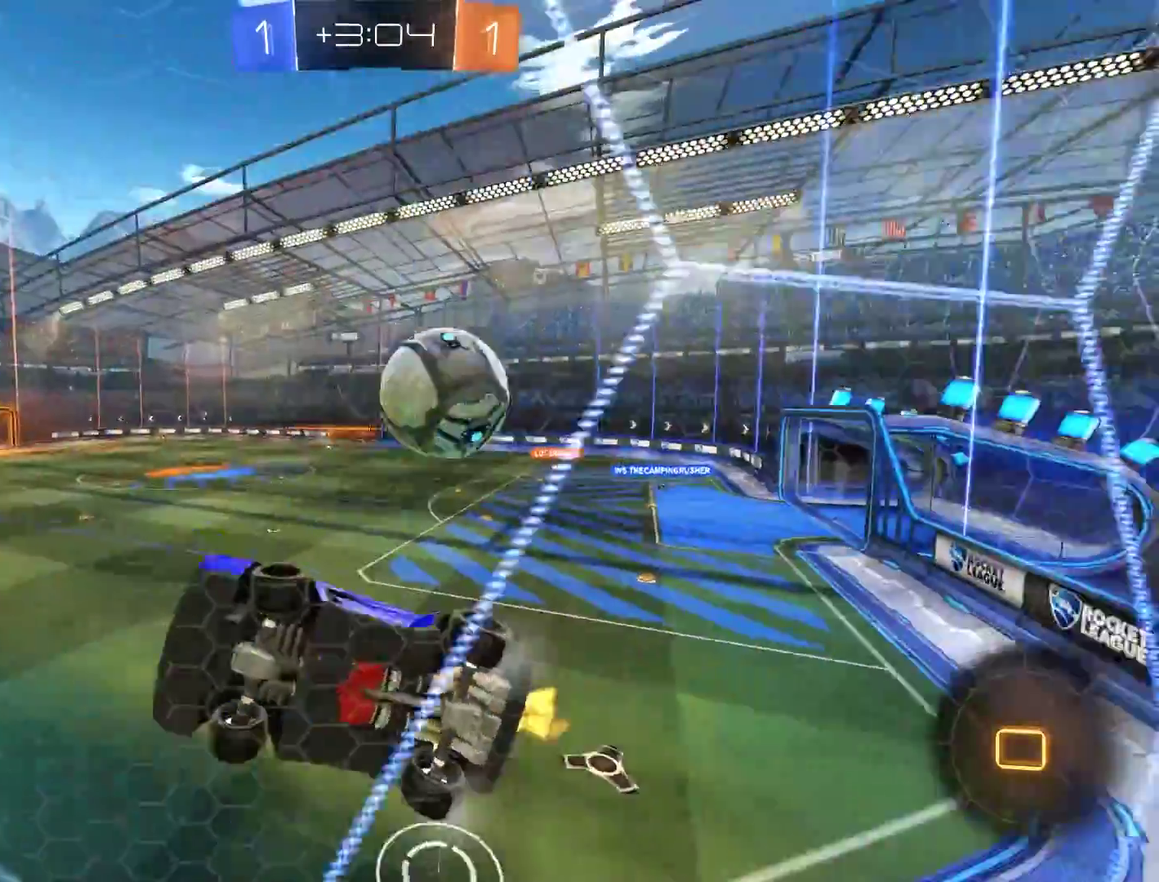
{"buttons": ["B"], "left_stick": "center", "right_stick": "center", "events": [[450, "left_stick", "center"]]}
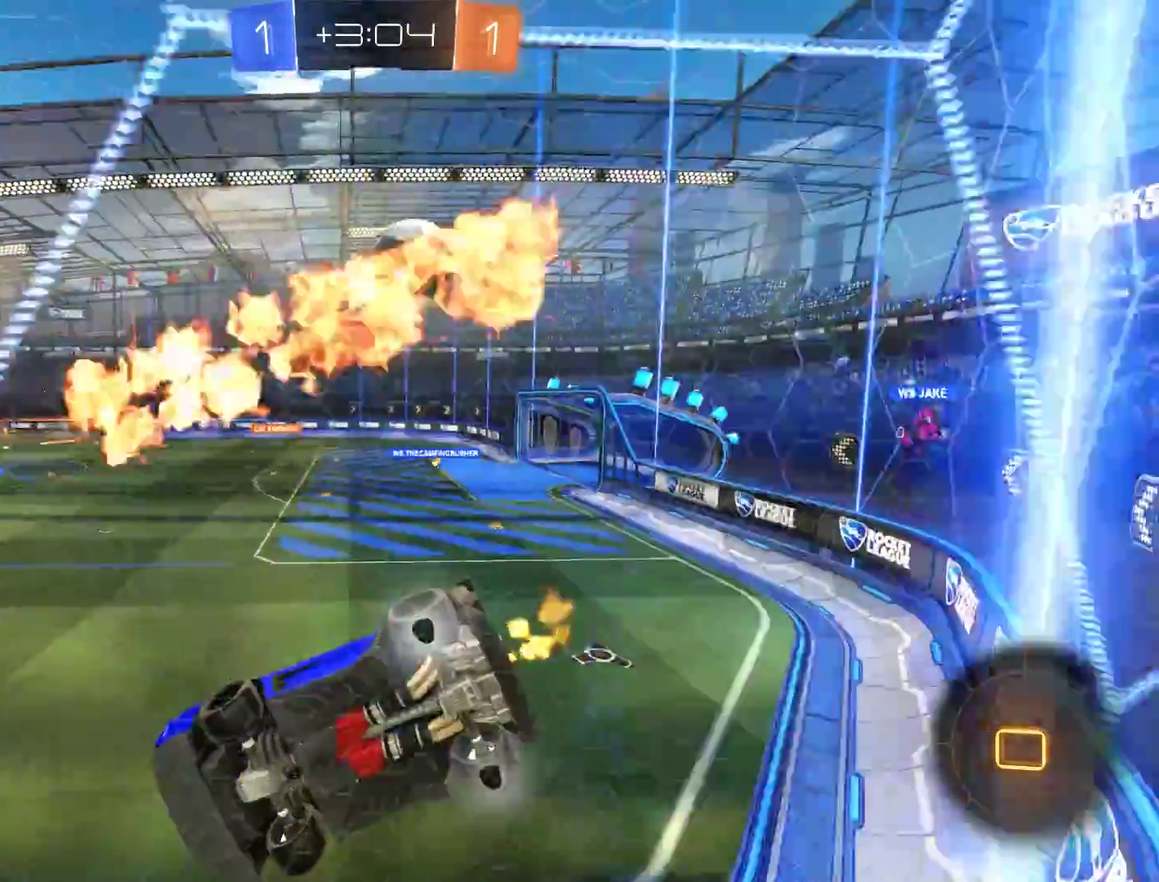
{"buttons": ["B", "R2"], "left_stick": "down-left", "right_stick": "center", "events": [[117, "A", "down"], [117, "L2", "down"], [150, "left_stick", "down-left"], [317, "A", "up"], [417, "L2", "up"], [450, "R2", "down"]]}
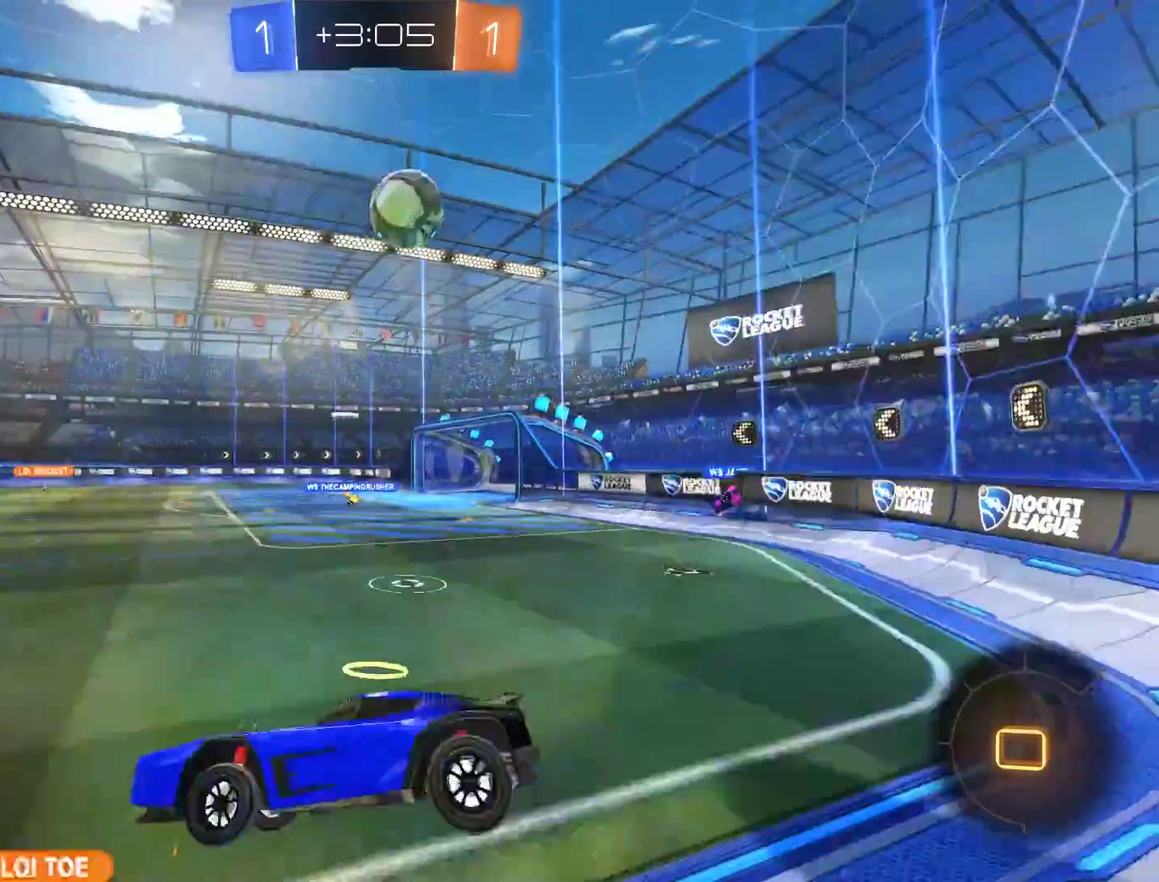
{"buttons": ["B", "R2"], "left_stick": "down-left", "right_stick": "center", "events": [[17, "left_stick", "center"], [83, "left_stick", "down-left"], [183, "left_stick", "center"], [283, "left_stick", "up-left"], [317, "Y", "down"], [350, "left_stick", "center"], [417, "Y", "up"], [483, "left_stick", "down-left"]]}
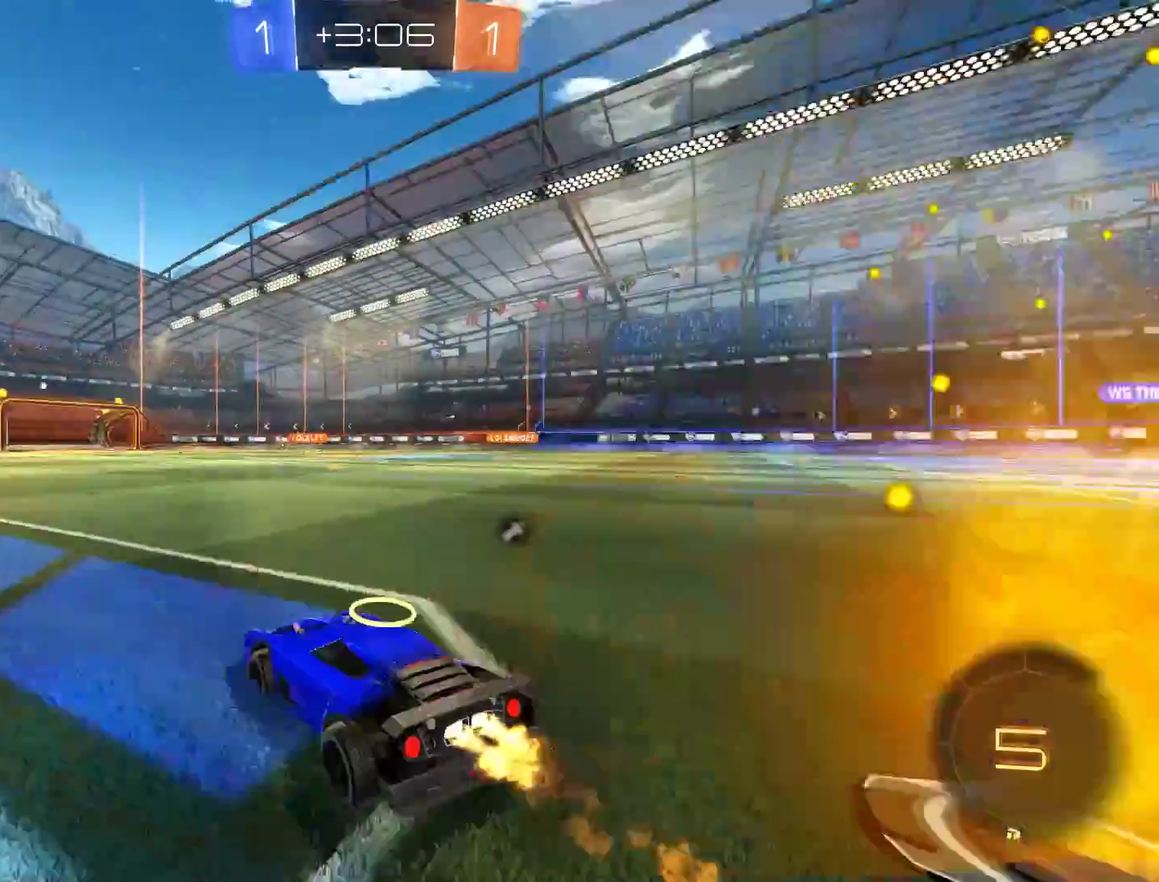
{"buttons": ["B"], "left_stick": "center", "right_stick": "center", "events": [[117, "left_stick", "center"], [217, "left_stick", "left"], [250, "Y", "down"], [350, "Y", "up"], [350, "left_stick", "down-left"], [417, "left_stick", "center"], [483, "R2", "up"]]}
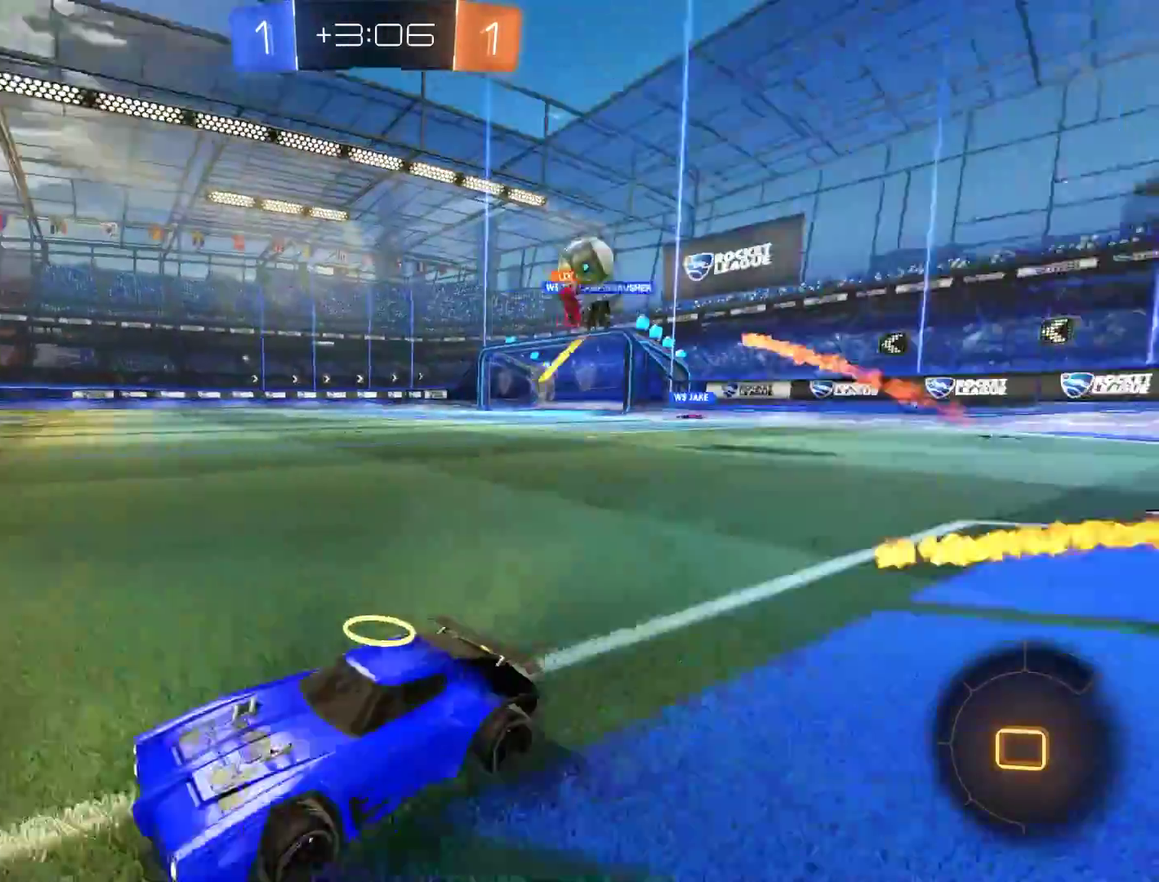
{"buttons": ["B"], "left_stick": "center", "right_stick": "center", "events": []}
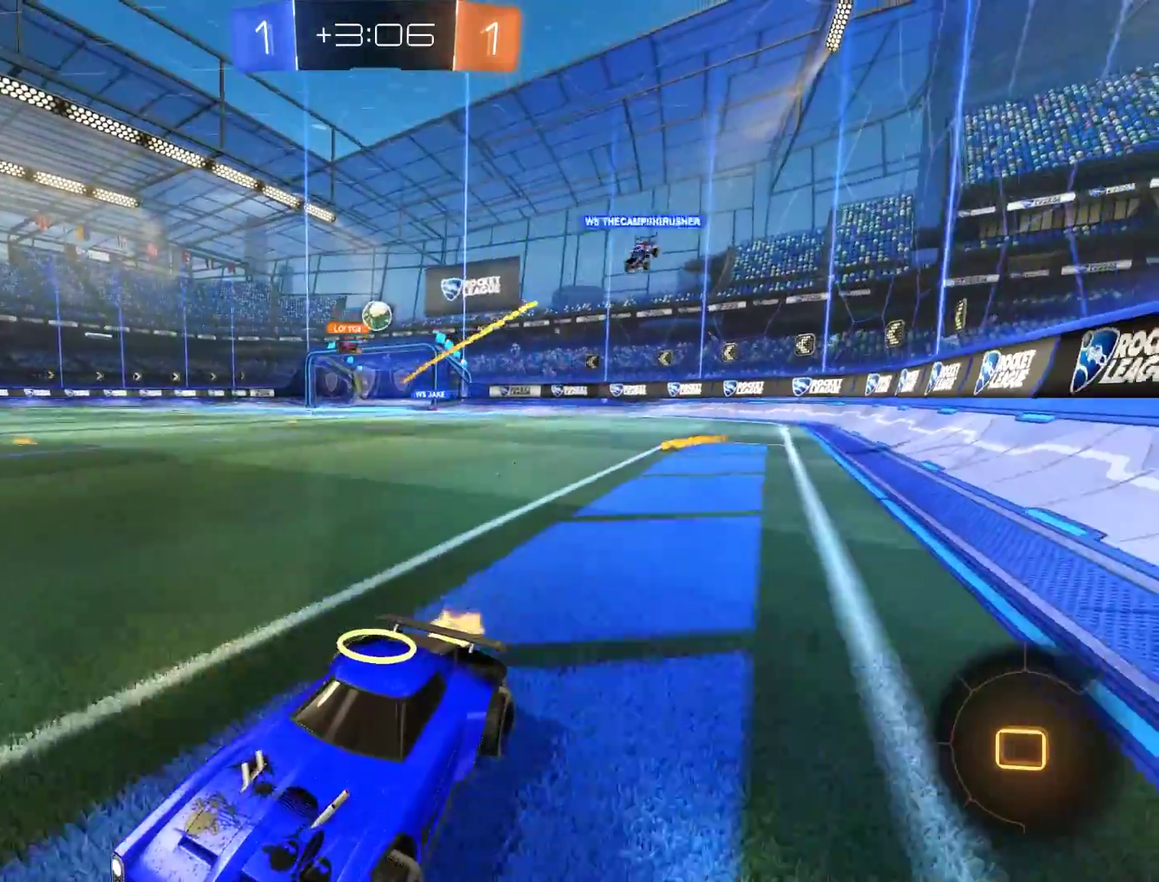
{"buttons": ["B"], "left_stick": "right", "right_stick": "center", "events": [[17, "B", "up"], [150, "B", "down"], [183, "left_stick", "right"], [217, "X", "down"], [350, "X", "up"]]}
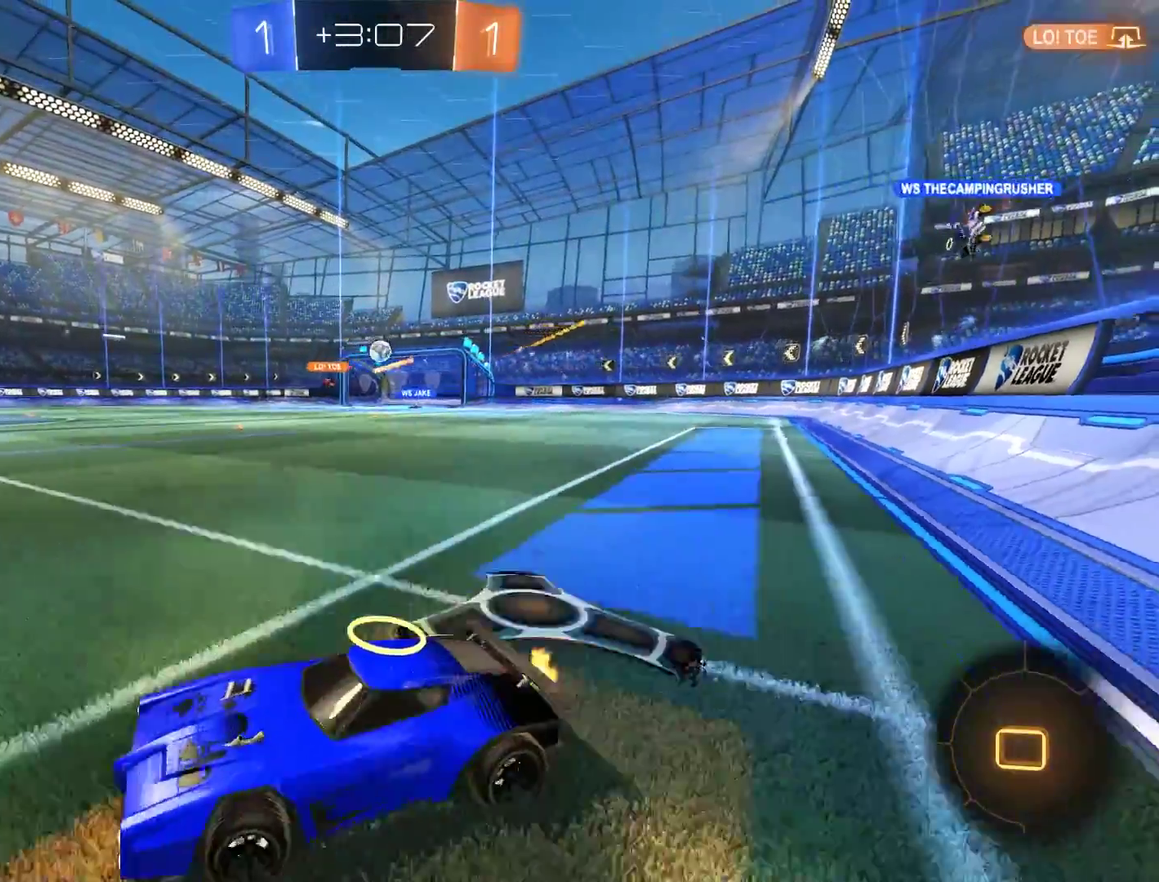
{"buttons": ["B"], "left_stick": "right", "right_stick": "center", "events": [[150, "R2", "down"], [450, "R2", "up"]]}
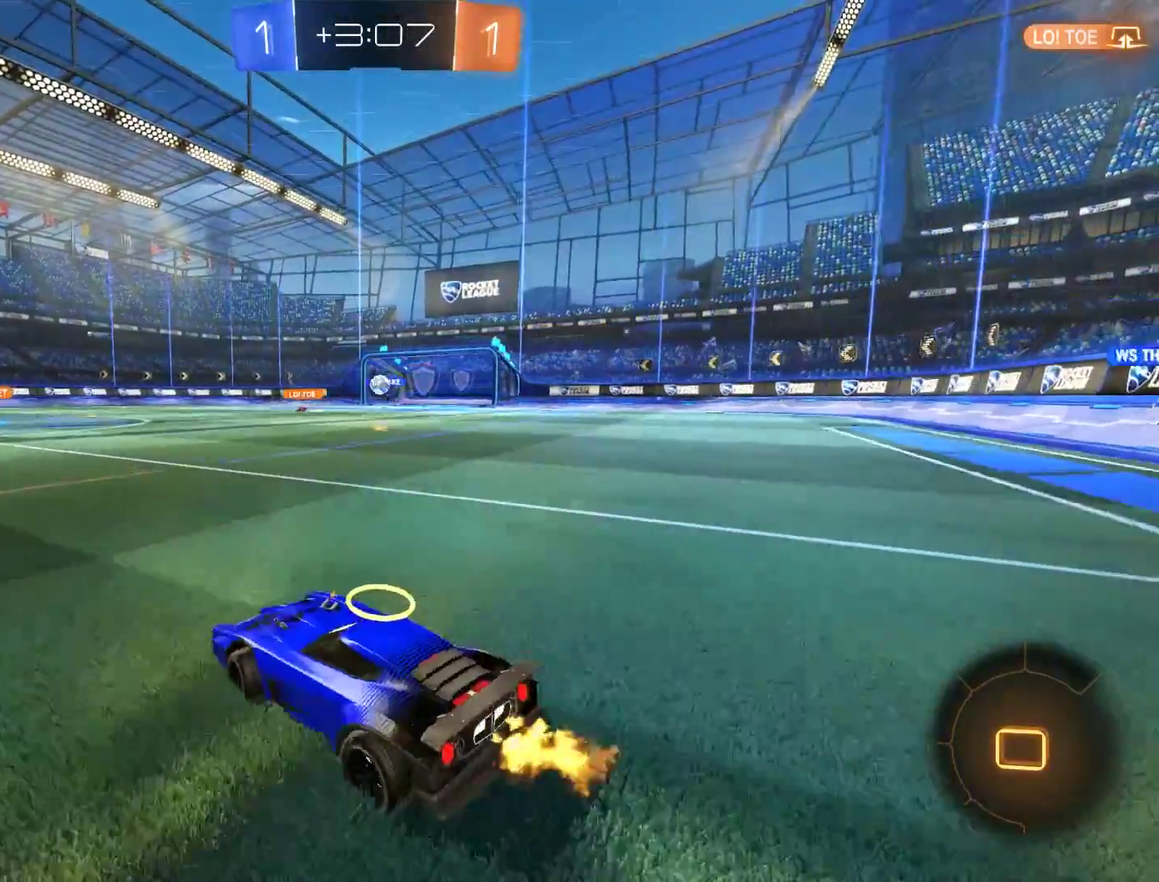
{"buttons": ["B"], "left_stick": "up", "right_stick": "center", "events": [[17, "R2", "down"], [183, "R2", "up"], [350, "left_stick", "center"], [483, "left_stick", "up"]]}
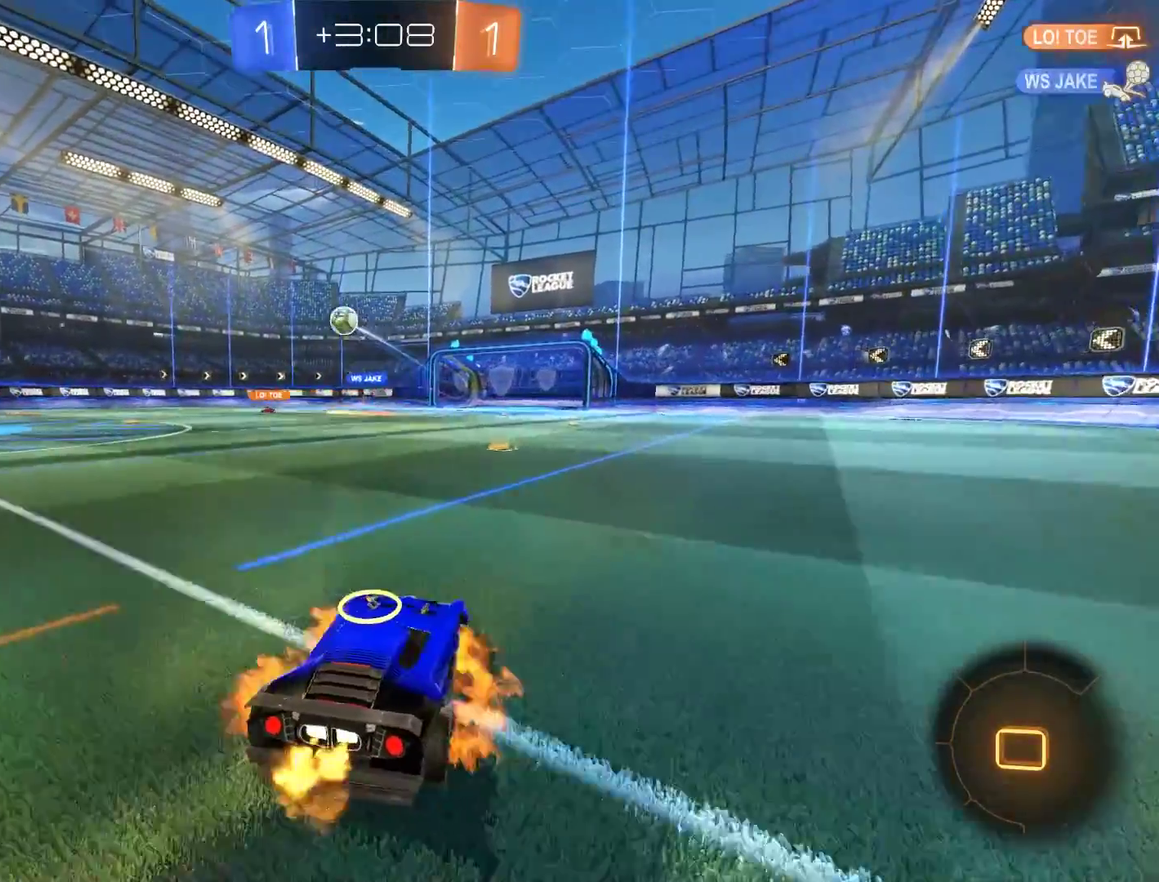
{"buttons": [], "left_stick": "center", "right_stick": "center"}
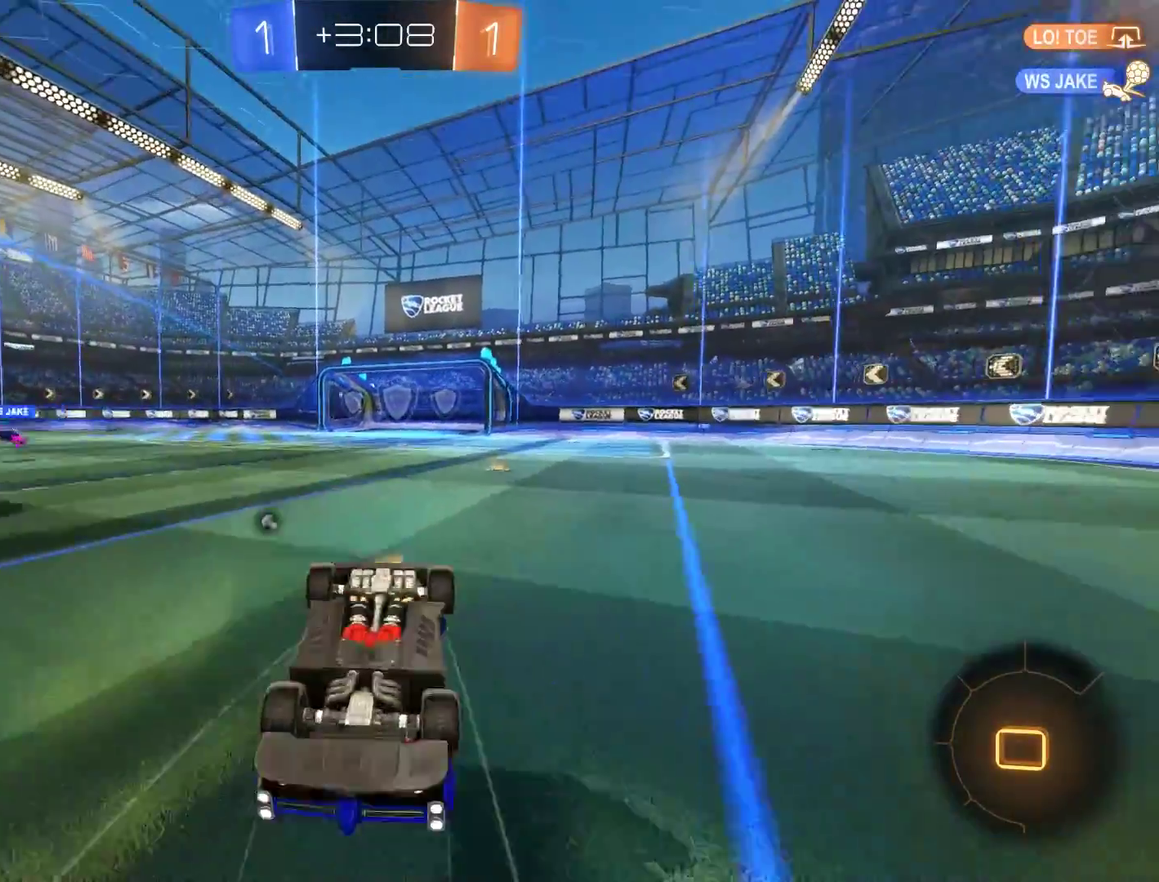
{"buttons": ["B"], "left_stick": "right", "right_stick": "center", "events": [[317, "left_stick", "right"], [417, "B", "down"]]}
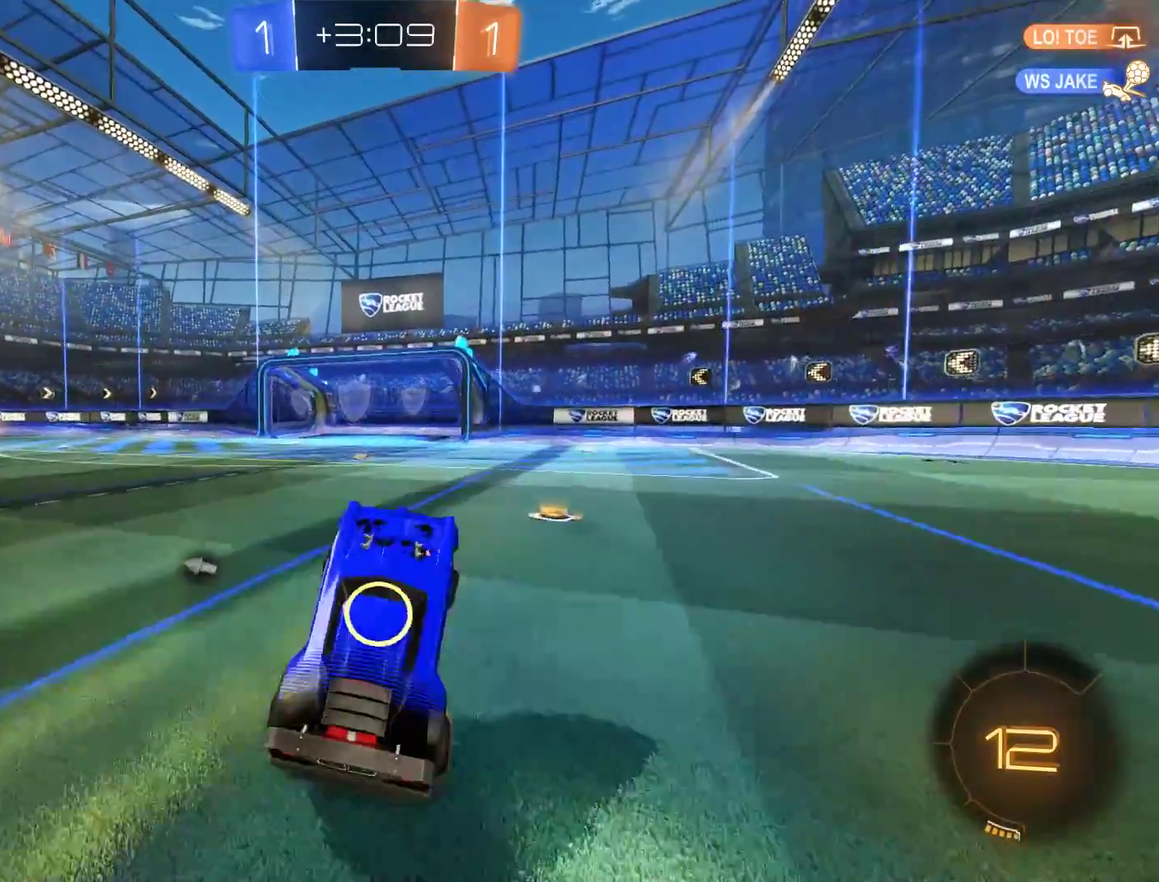
{"buttons": ["B"], "left_stick": "center", "right_stick": "center"}
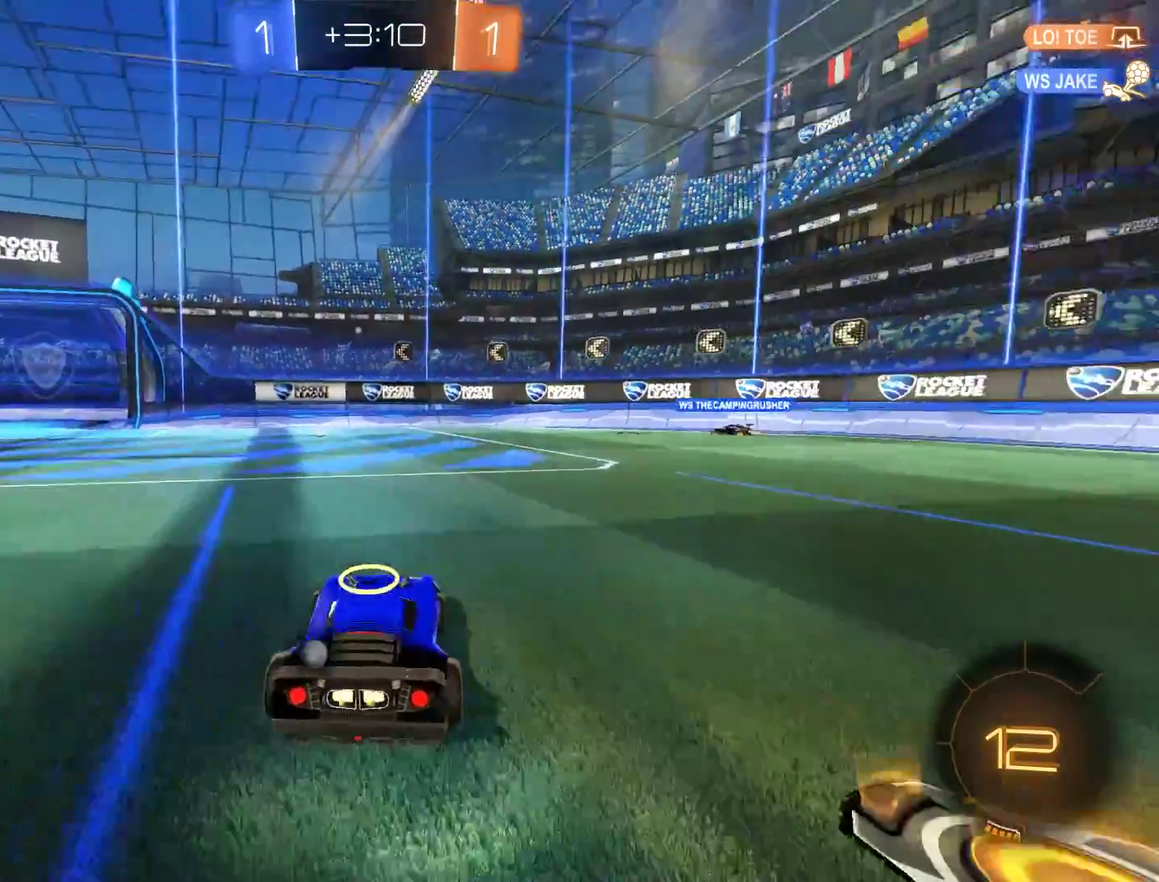
{"buttons": ["B"], "left_stick": "center", "right_stick": "center"}
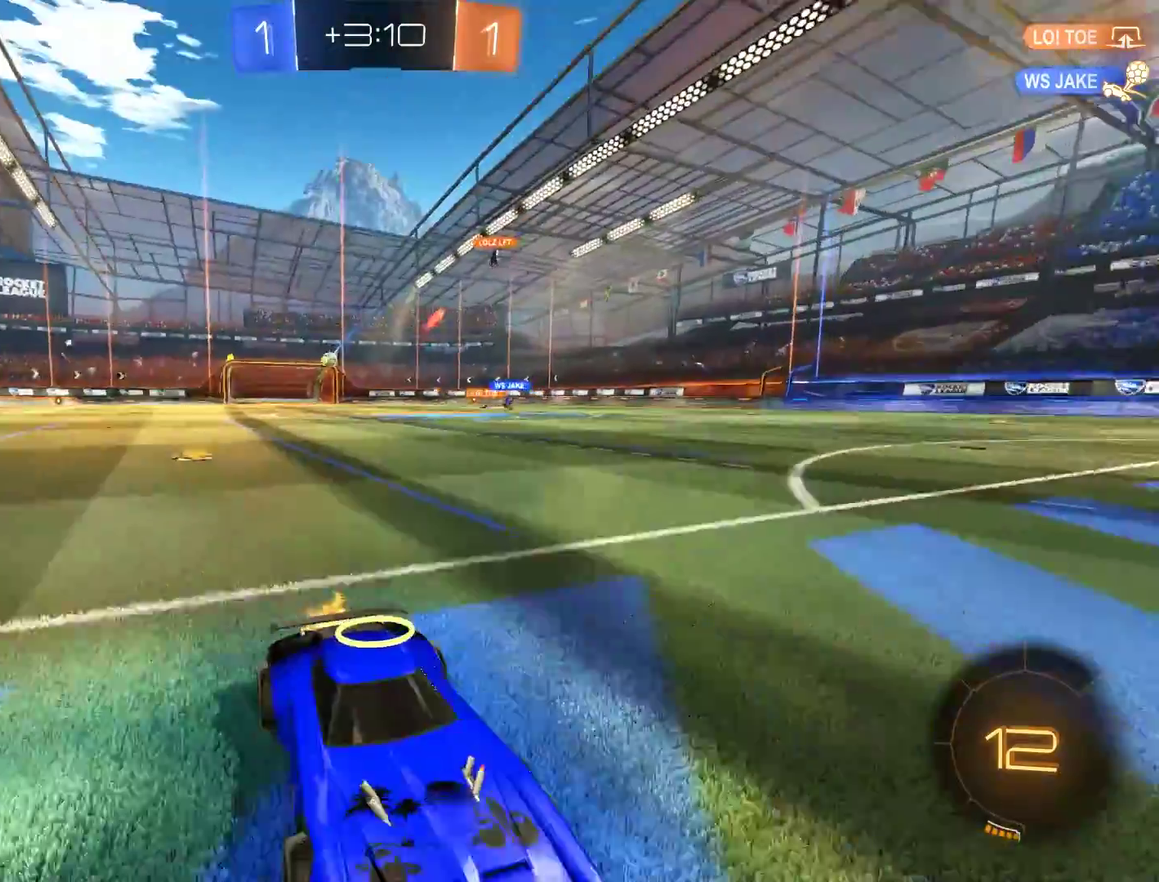
{"buttons": ["B"], "left_stick": "left", "right_stick": "center", "events": [[150, "left_stick", "left"], [183, "X", "down"], [350, "X", "up"]]}
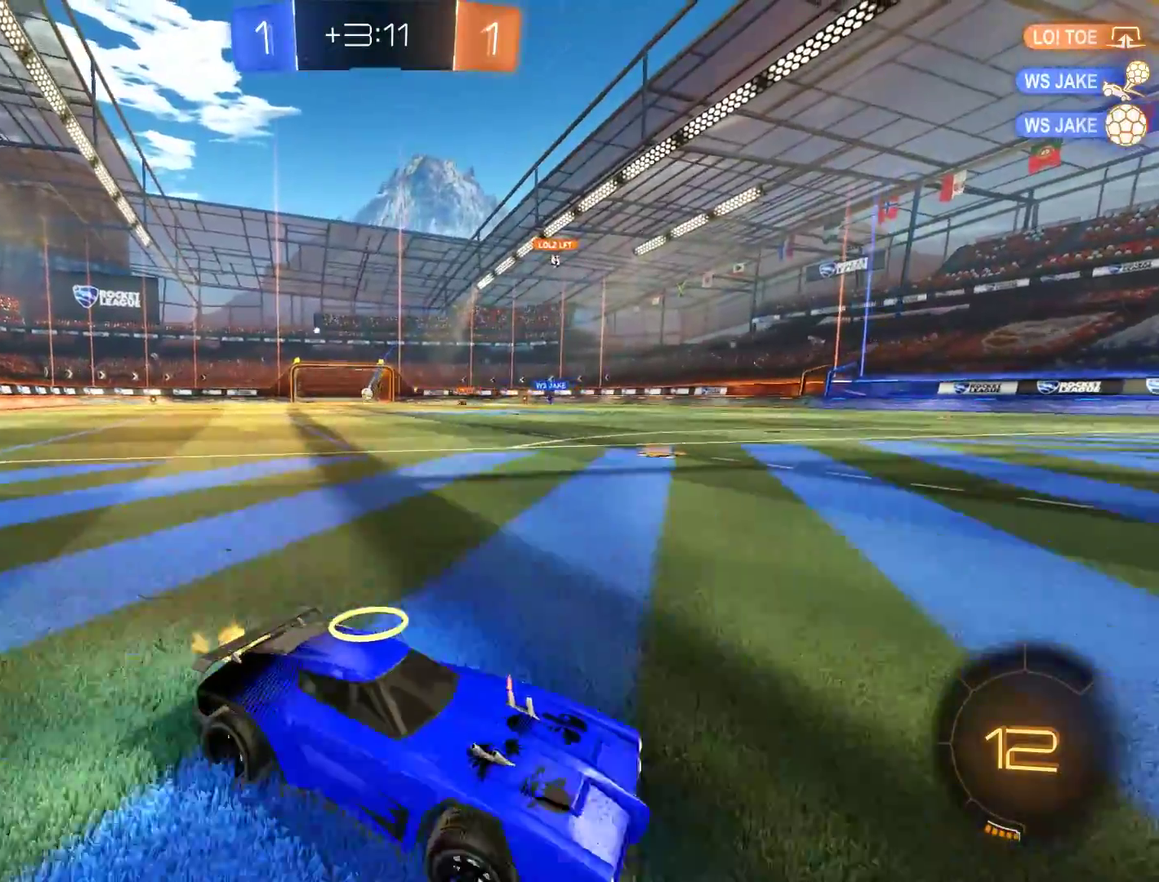
{"buttons": ["B"], "left_stick": "left", "right_stick": "center", "events": []}
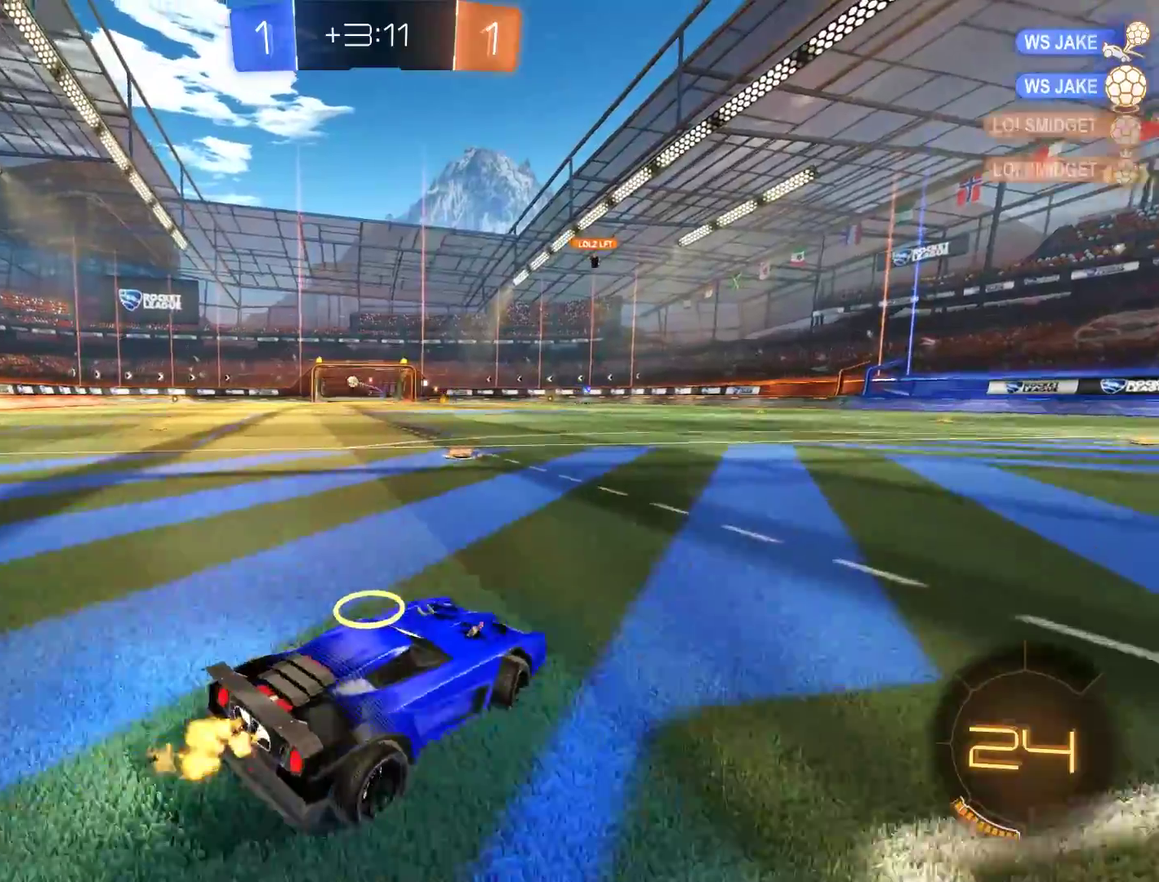
{"buttons": ["B"], "left_stick": "left", "right_stick": "center", "events": [[300, "left_stick", "center"], [417, "left_stick", "left"]]}